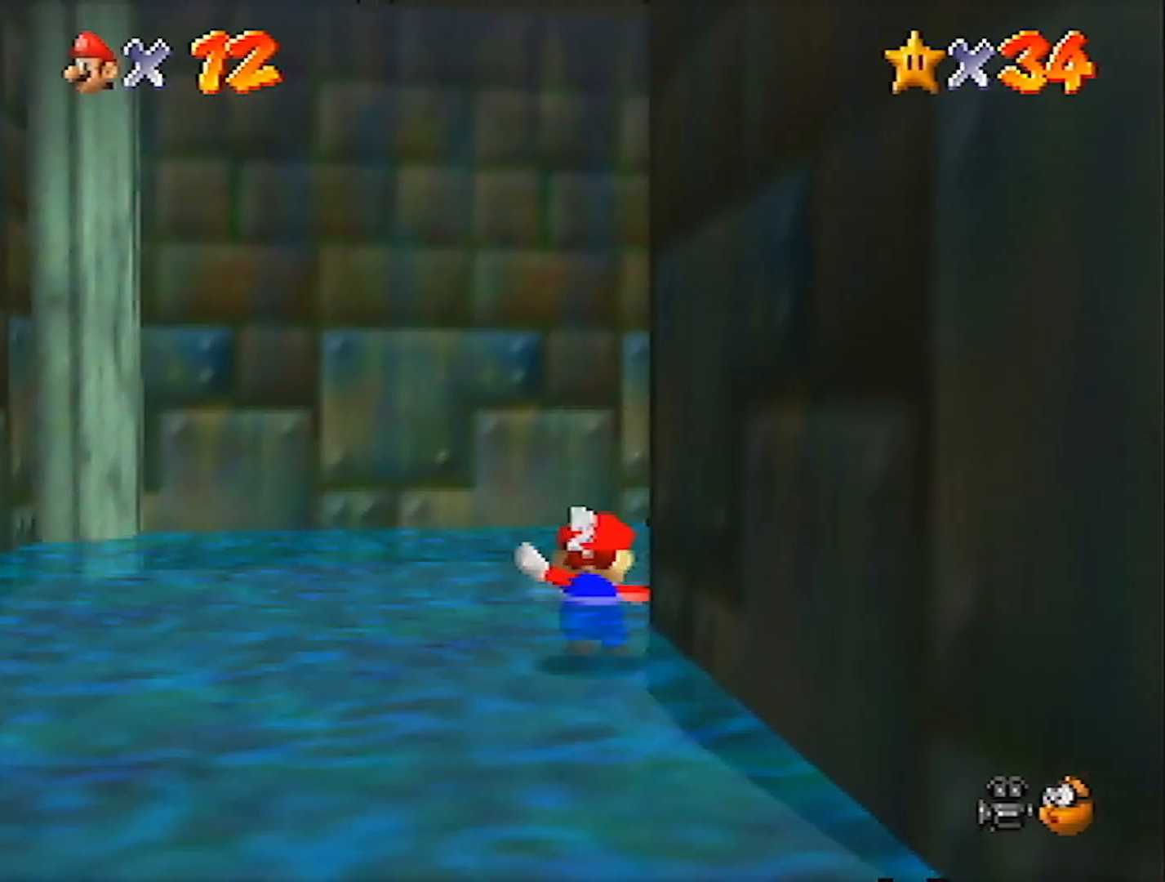
Gameplay with a controller (Nintendo layout); each line is a JSON object with the inputs held at the frame after it. "events" lists button and stick changes between this image and that frame as [ms after this image, input, new state], when the widget could be followed in between. Not read: L3 R3 START.
{"buttons": ["A", "Z"], "left_stick": "up-right", "events": [[133, "left_stick", "up-right"], [400, "Z", "down"], [434, "A", "down"]]}
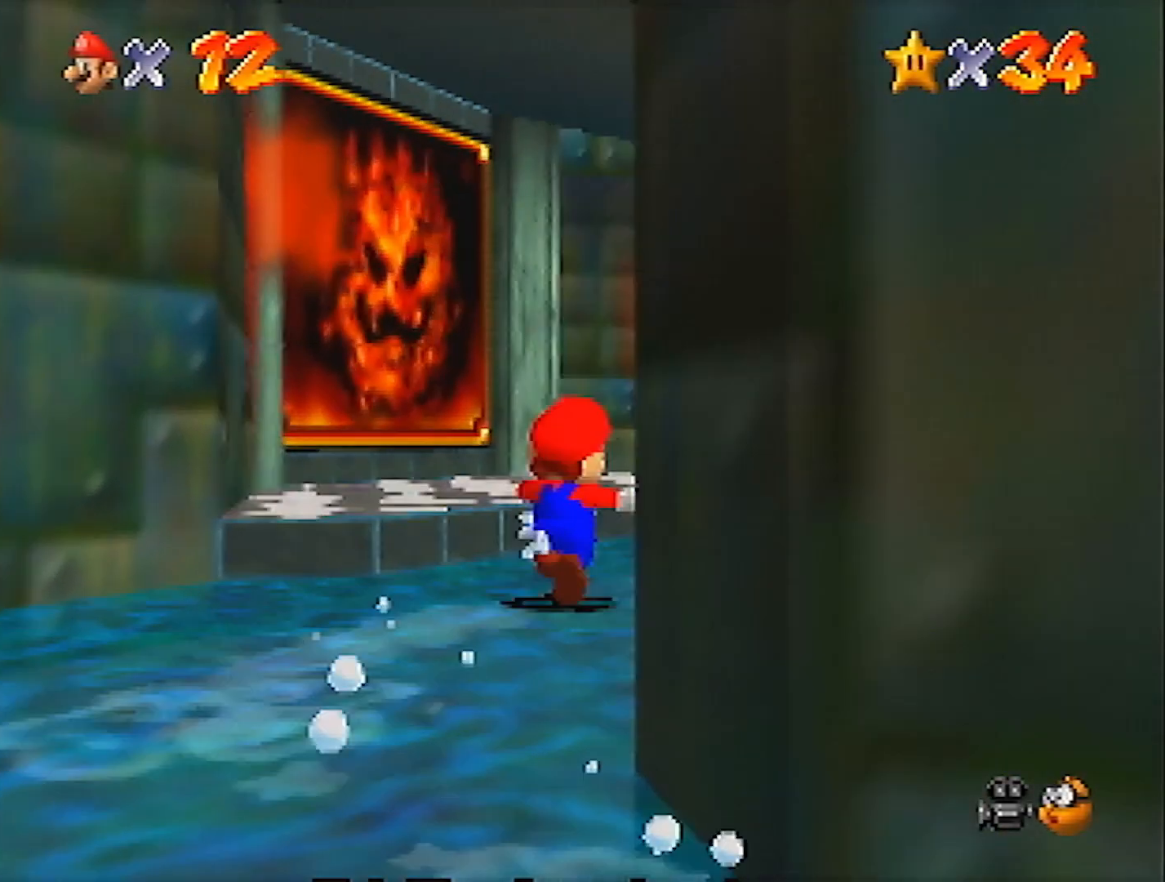
{"buttons": ["A"], "left_stick": "up"}
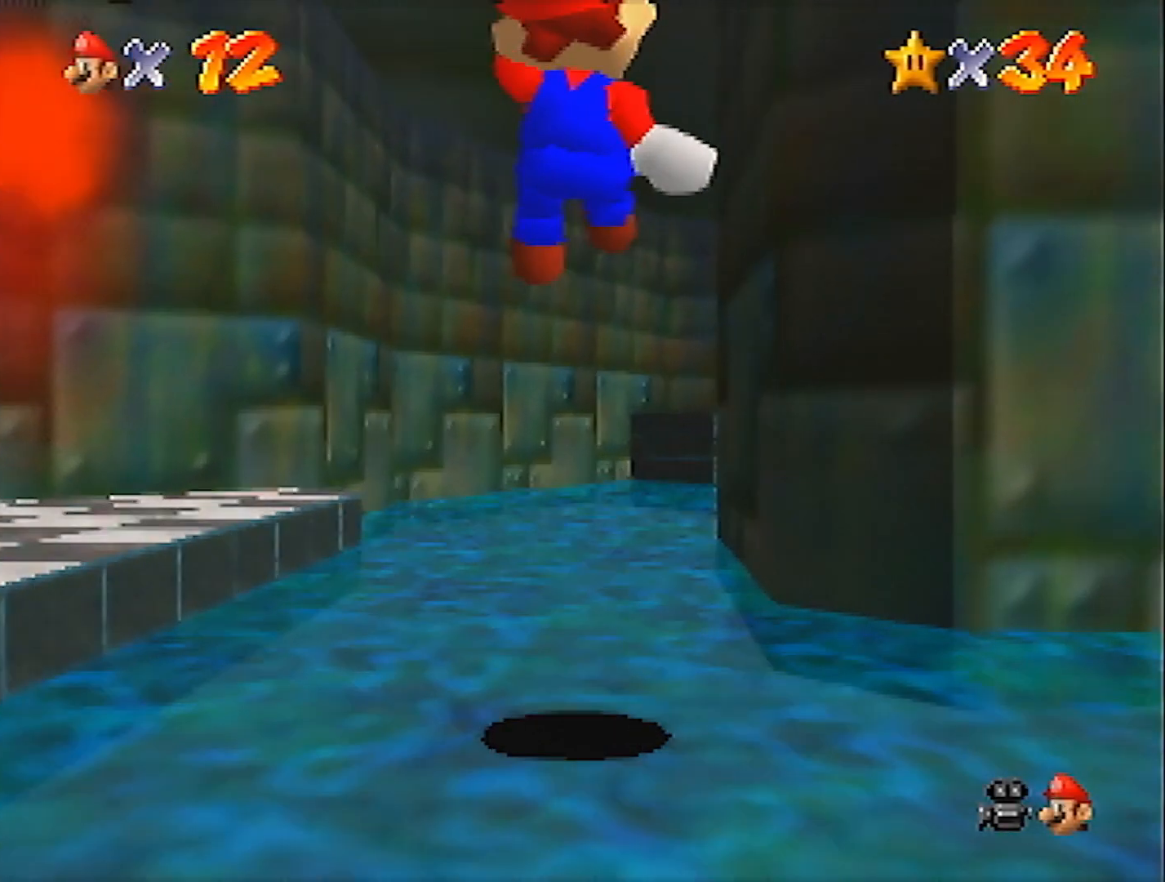
{"buttons": [], "left_stick": "up", "events": [[100, "A", "up"]]}
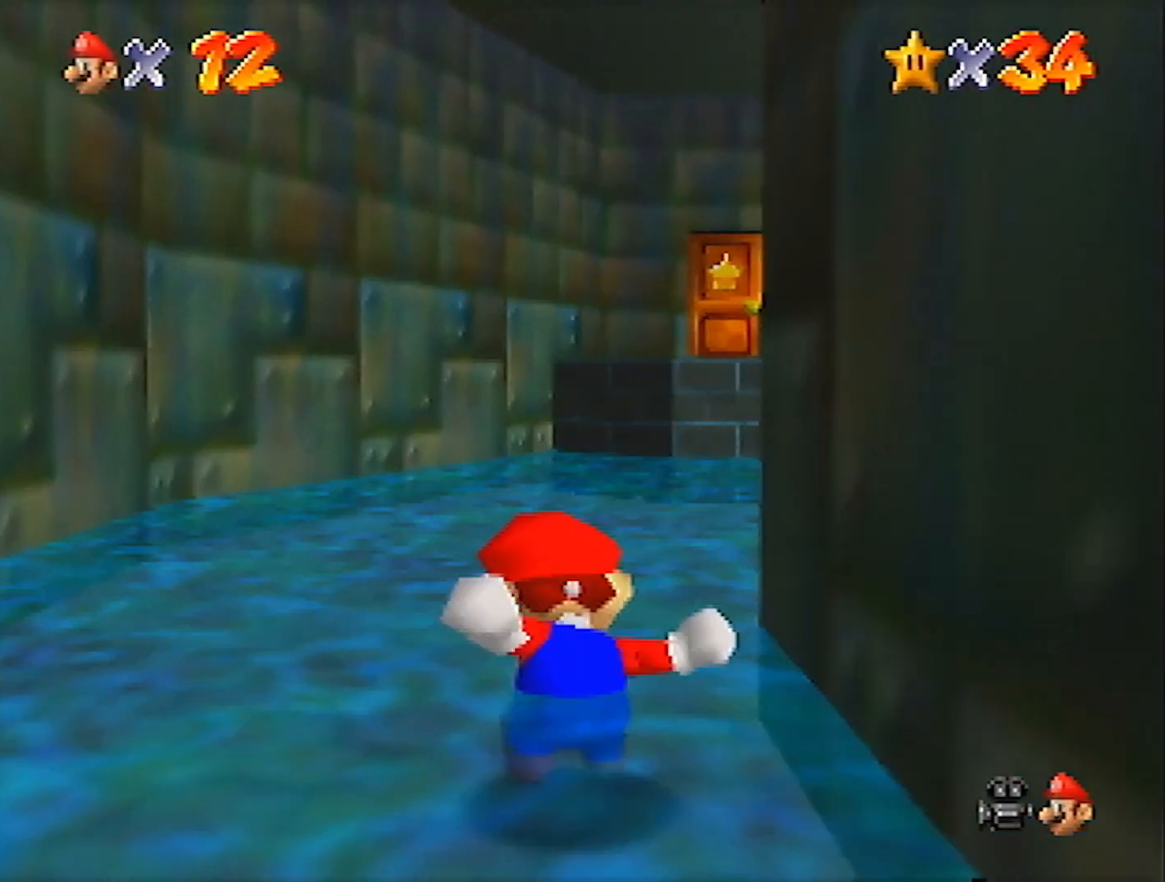
{"buttons": ["A", "Z"], "left_stick": "up", "events": [[301, "Z", "down"], [401, "A", "down"]]}
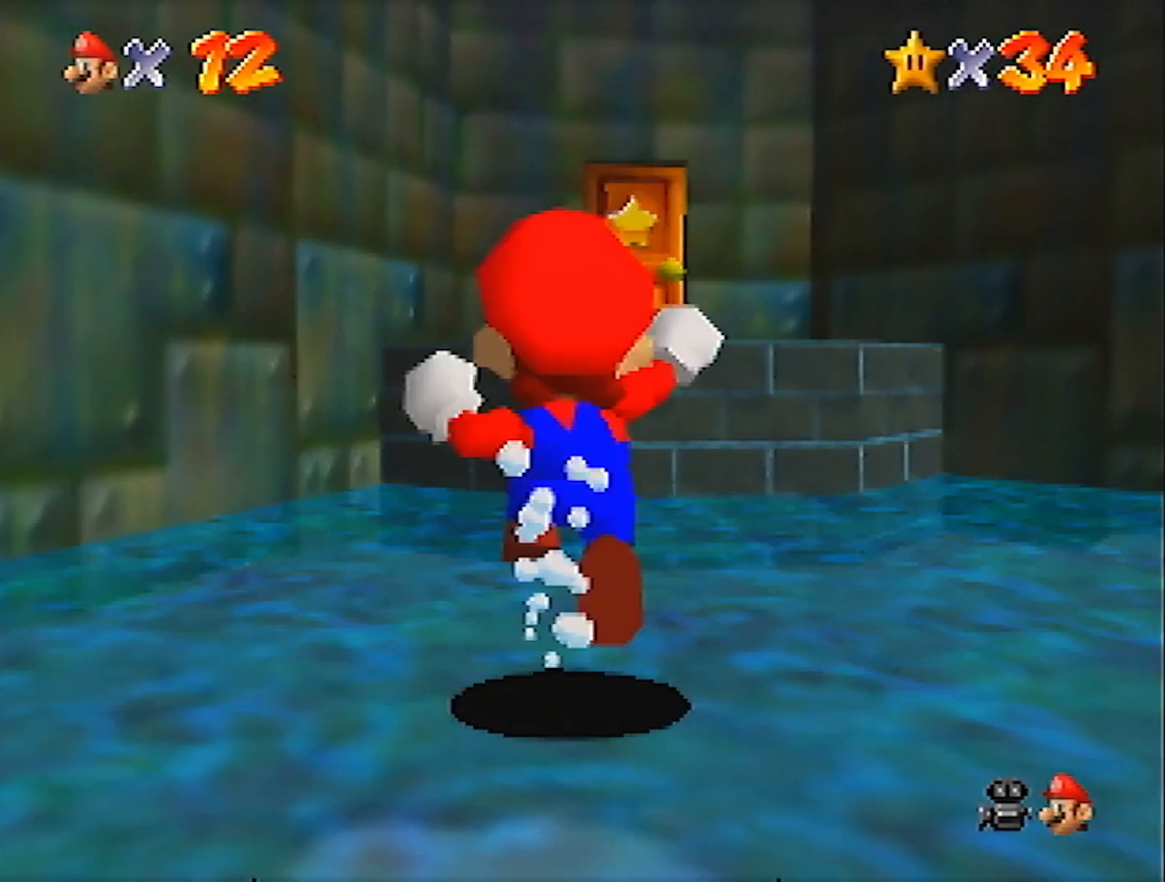
{"buttons": [], "left_stick": "up-left", "events": [[200, "A", "up"], [467, "Z", "up"], [500, "left_stick", "up-left"]]}
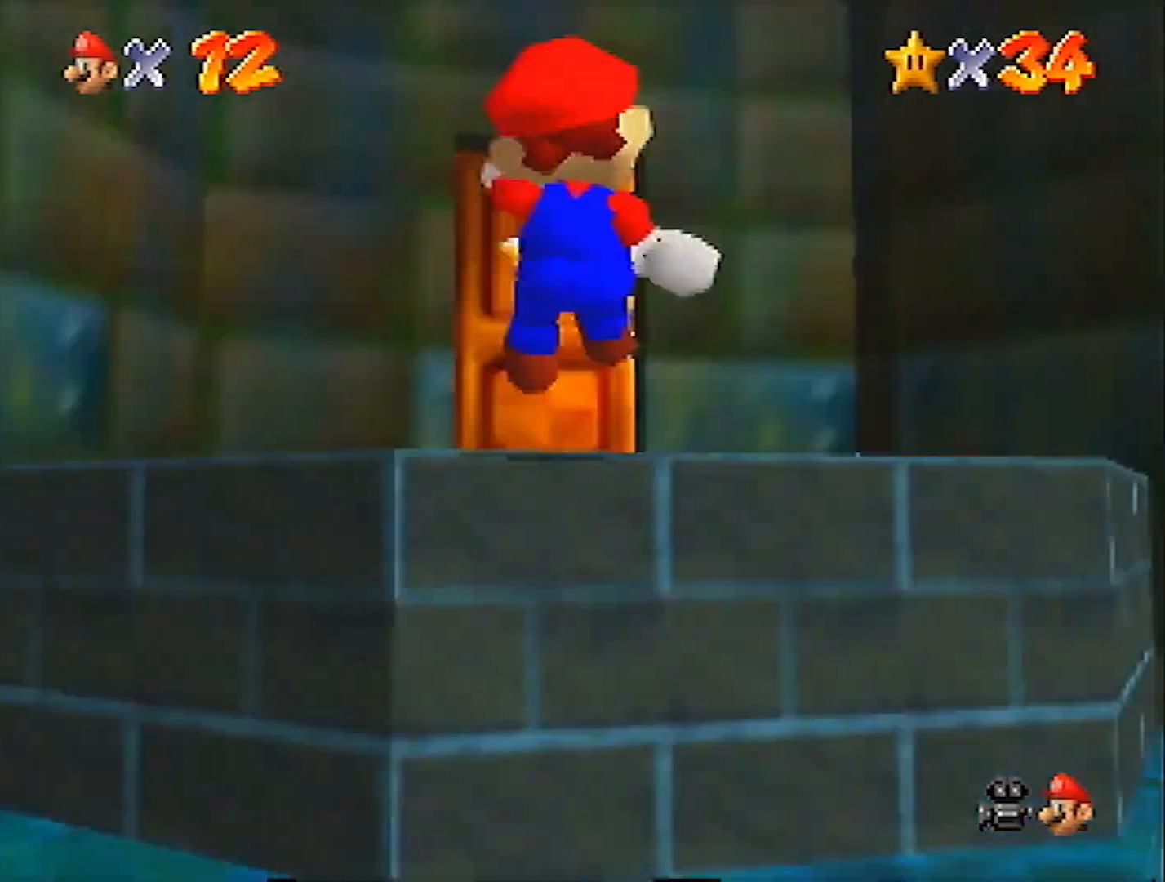
{"buttons": [], "left_stick": "up", "events": [[167, "left_stick", "up"]]}
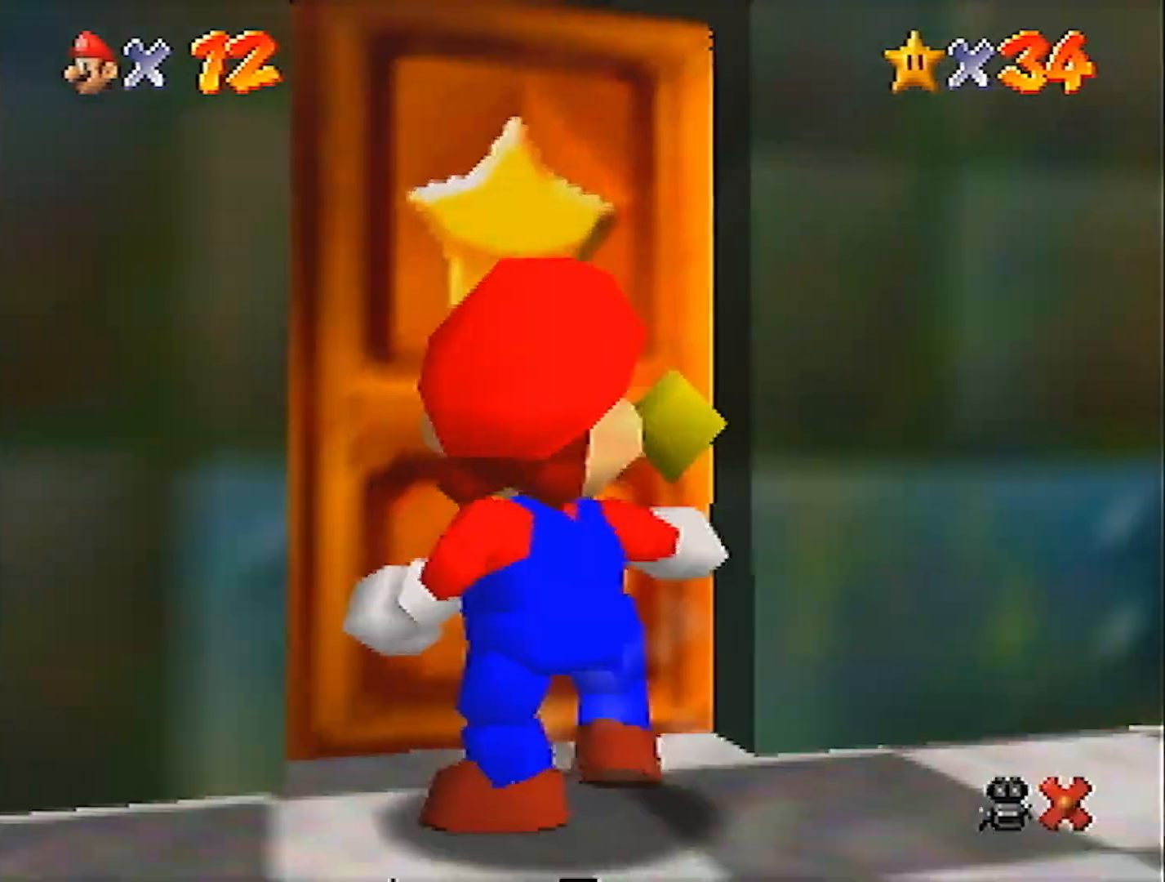
{"buttons": [], "left_stick": "up", "events": []}
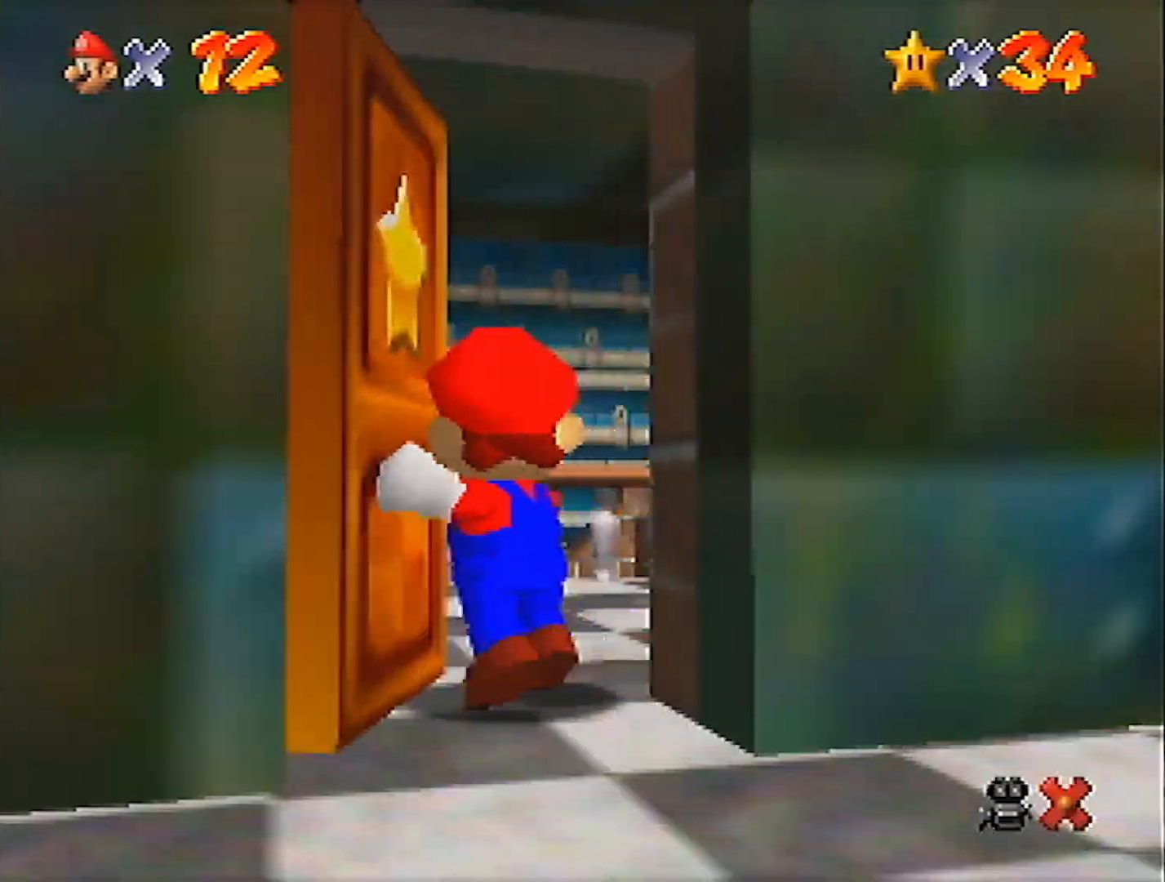
{"buttons": [], "left_stick": "up", "events": []}
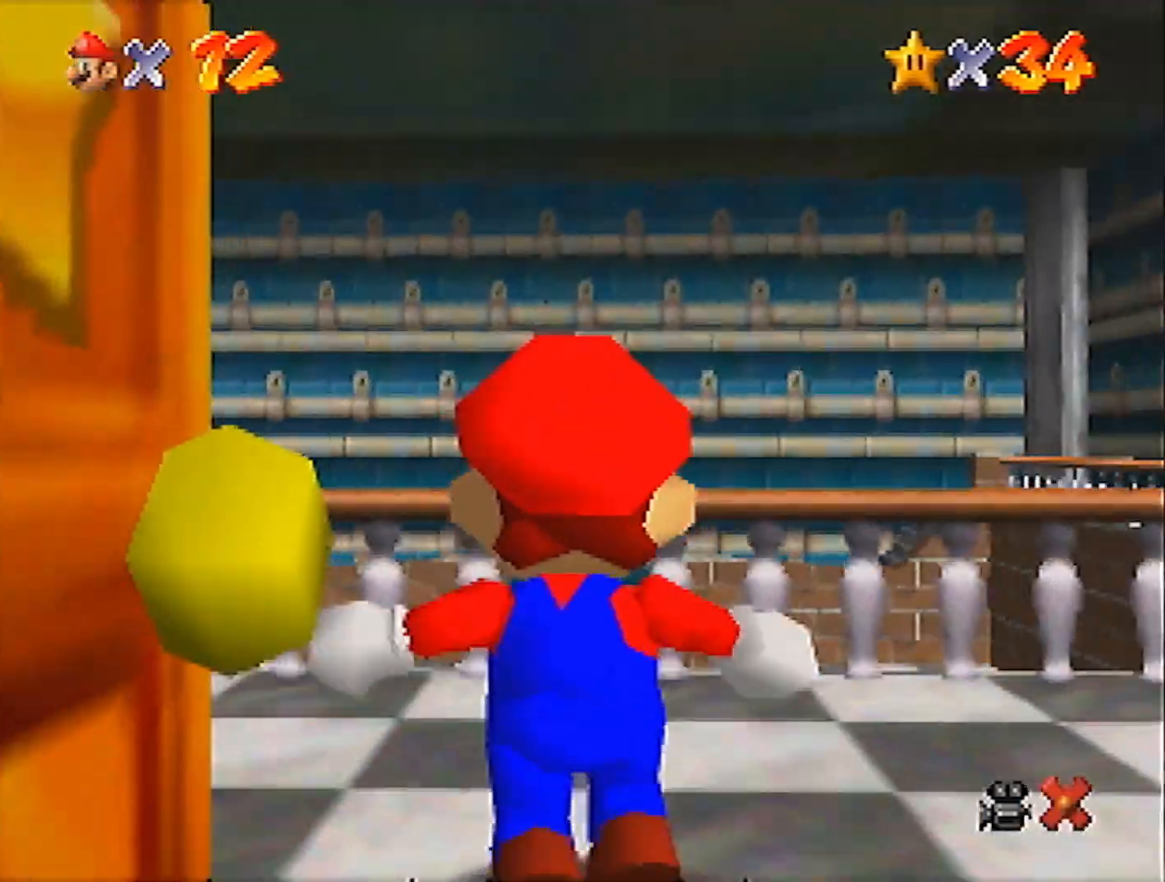
{"buttons": [], "left_stick": "up", "events": []}
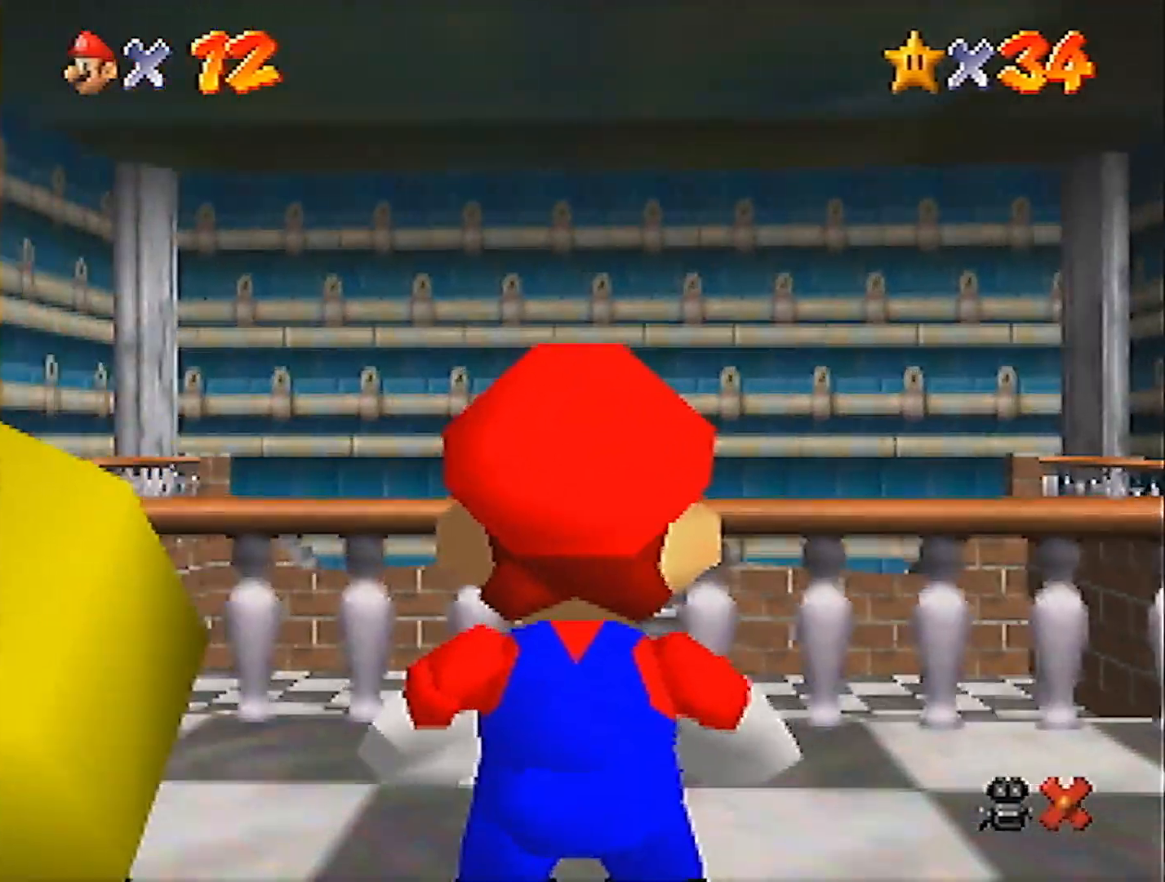
{"buttons": [], "left_stick": "up", "events": [[300, "A", "down"], [467, "A", "up"]]}
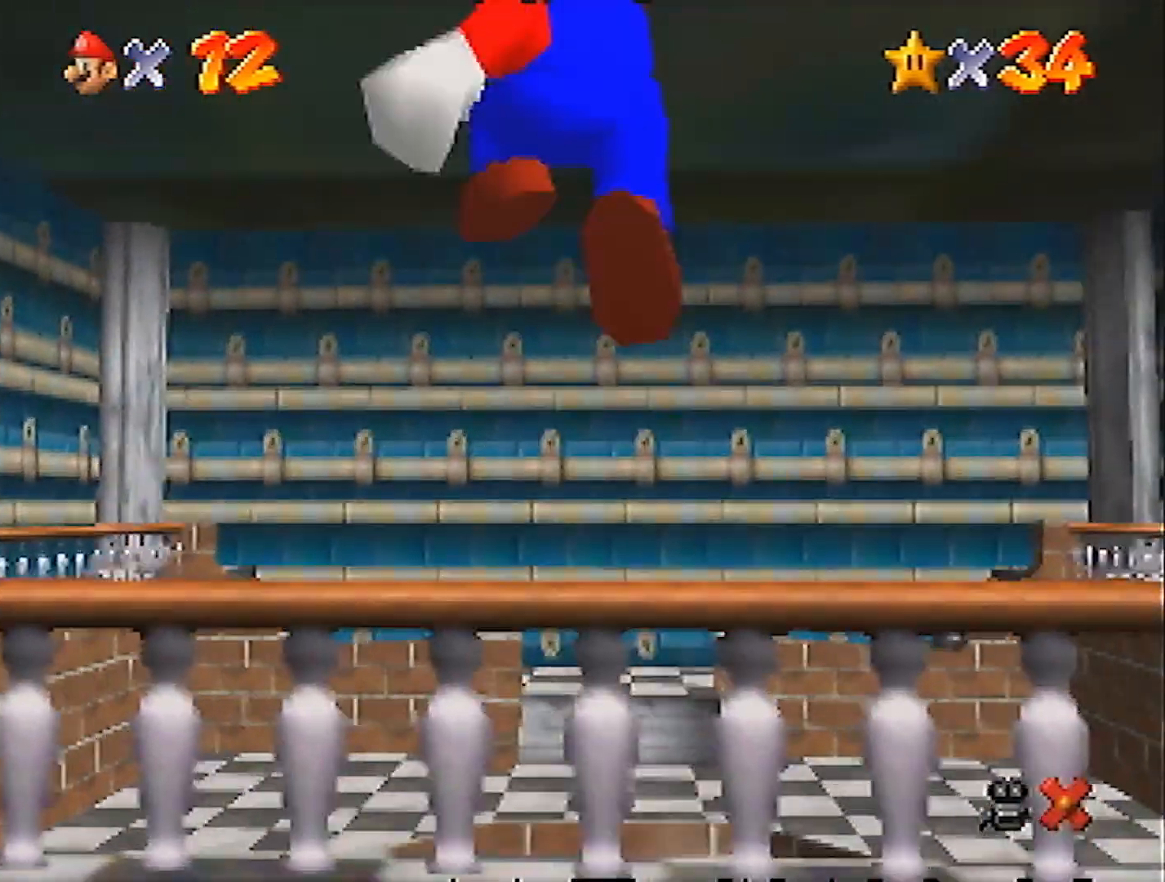
{"buttons": [], "left_stick": "up", "events": [[400, "B", "down"], [500, "B", "up"]]}
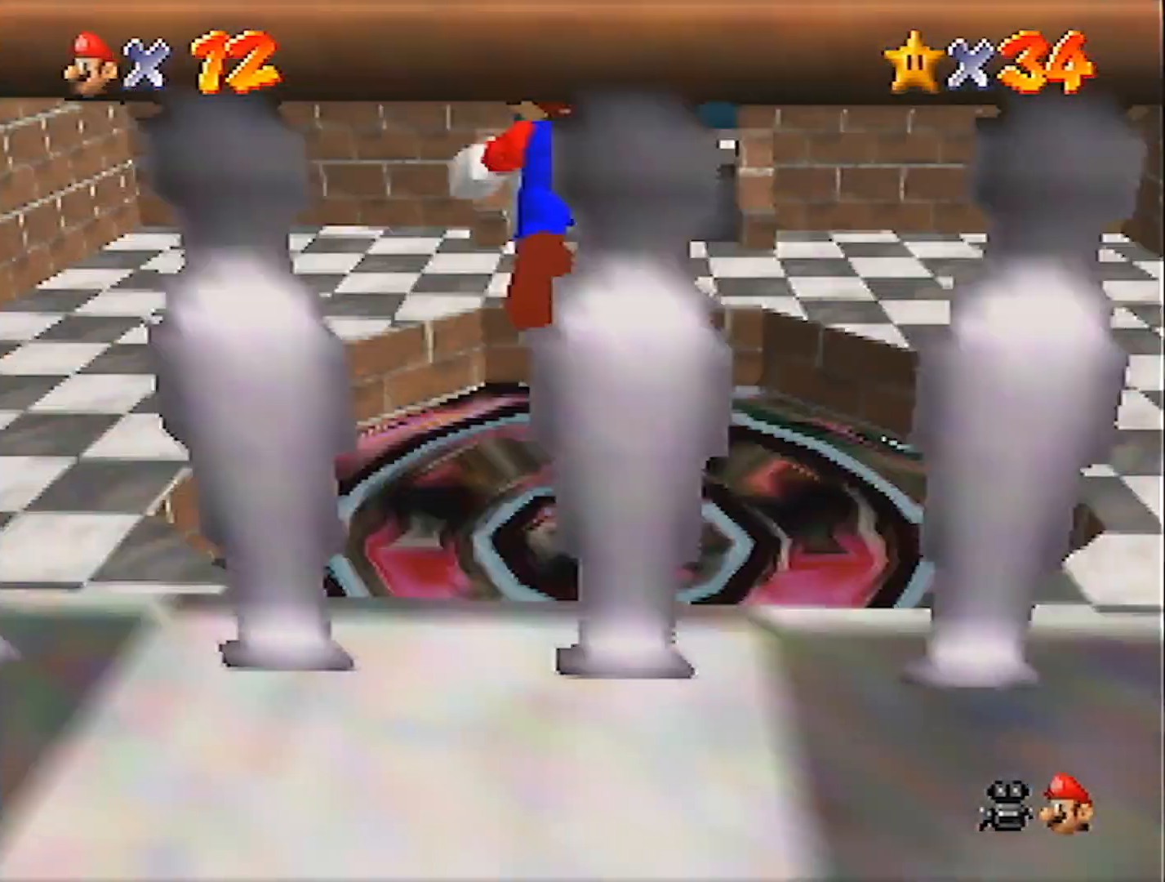
{"buttons": [], "left_stick": "up", "events": []}
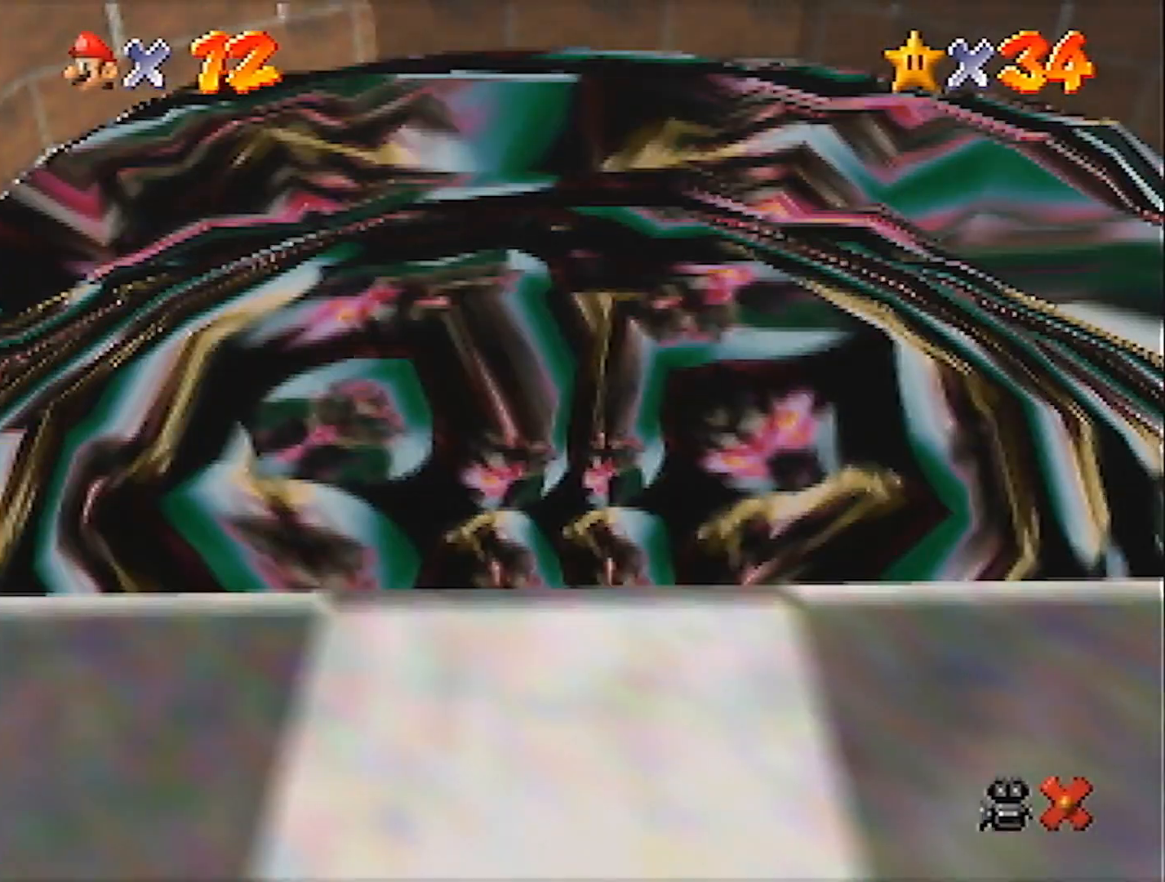
{"buttons": [], "left_stick": "center", "events": [[66, "left_stick", "center"]]}
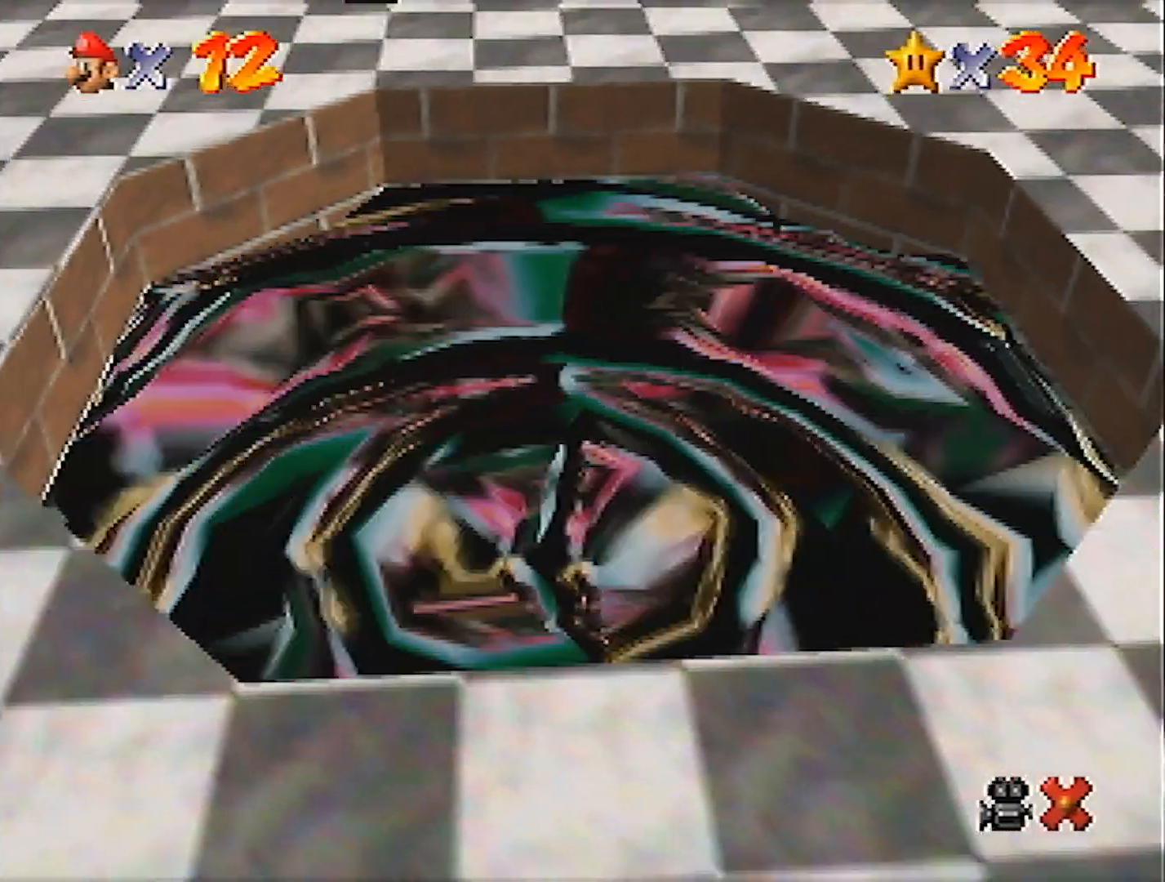
{"buttons": ["A"], "left_stick": "center", "events": [[67, "A", "down"], [200, "A", "up"], [200, "B", "down"], [267, "B", "up"], [300, "A", "down"], [401, "B", "down"], [434, "A", "up"], [467, "B", "up"], [501, "A", "down"]]}
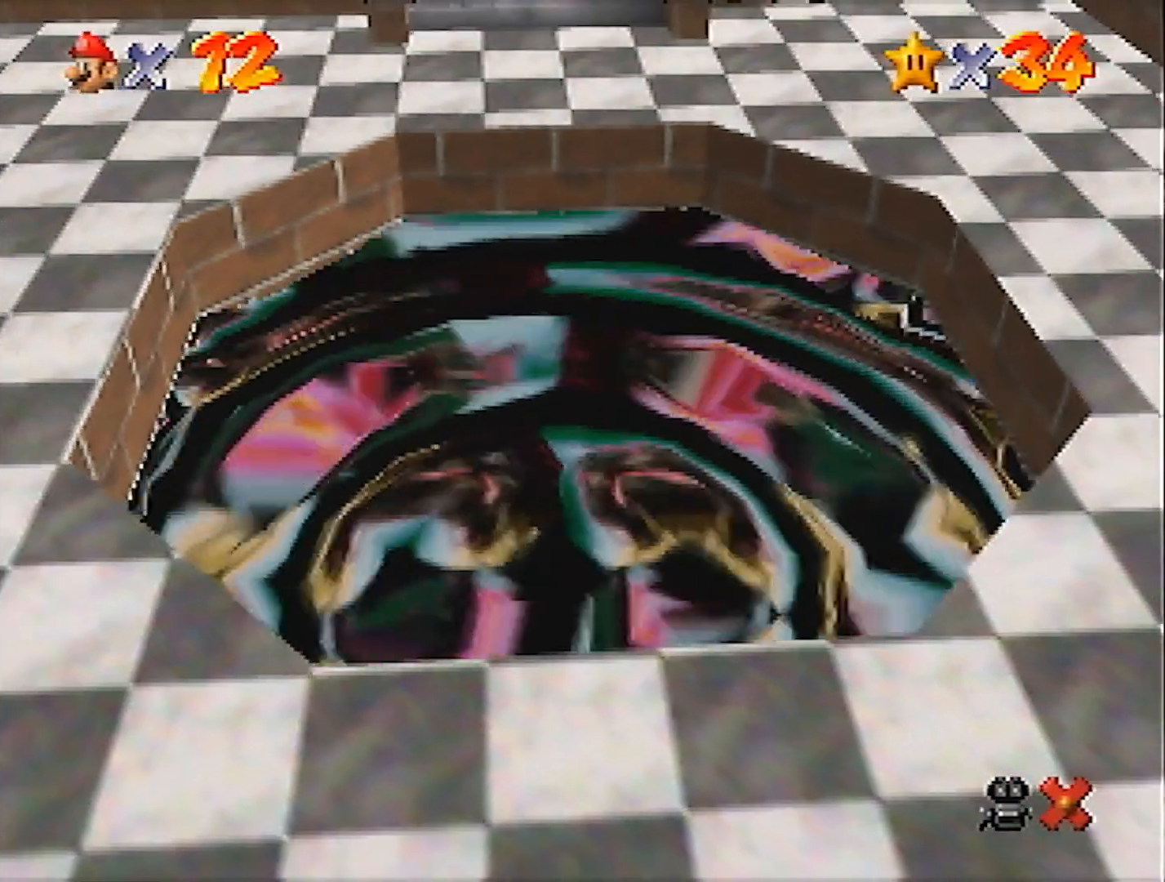
{"buttons": ["B"], "left_stick": "center", "events": [[100, "A", "up"], [100, "B", "down"], [166, "A", "down"], [166, "B", "up"], [233, "A", "up"], [233, "B", "down"], [300, "A", "down"], [333, "B", "up"], [400, "A", "up"], [400, "B", "down"], [433, "A", "down"], [433, "B", "up"], [500, "A", "up"], [500, "B", "down"]]}
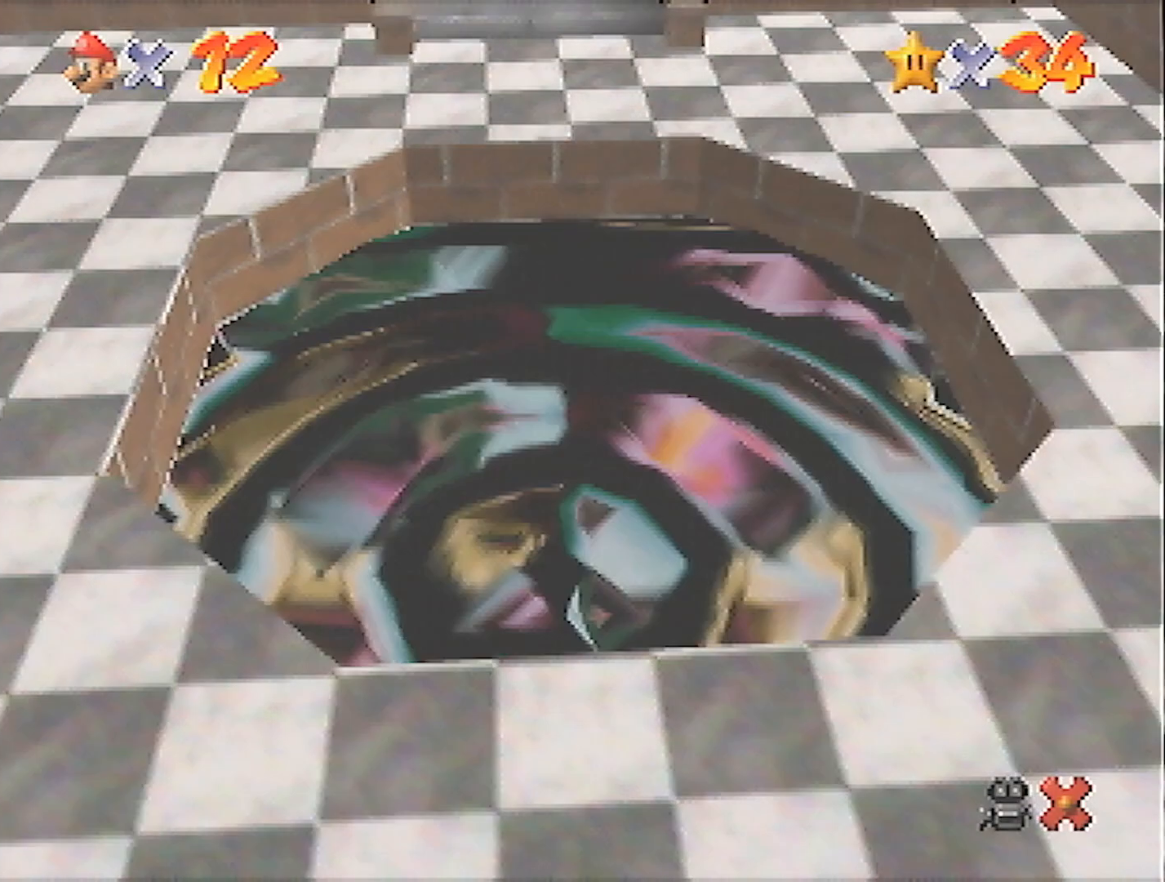
{"buttons": ["B"], "left_stick": "center", "events": [[67, "A", "down"], [67, "B", "up"], [100, "B", "down"], [134, "A", "up"], [167, "B", "up"], [200, "A", "down"], [234, "A", "up"], [234, "B", "down"], [300, "A", "down"], [300, "B", "up"], [367, "A", "up"], [367, "B", "down"], [400, "A", "down"], [400, "B", "up"], [467, "A", "up"], [467, "B", "down"]]}
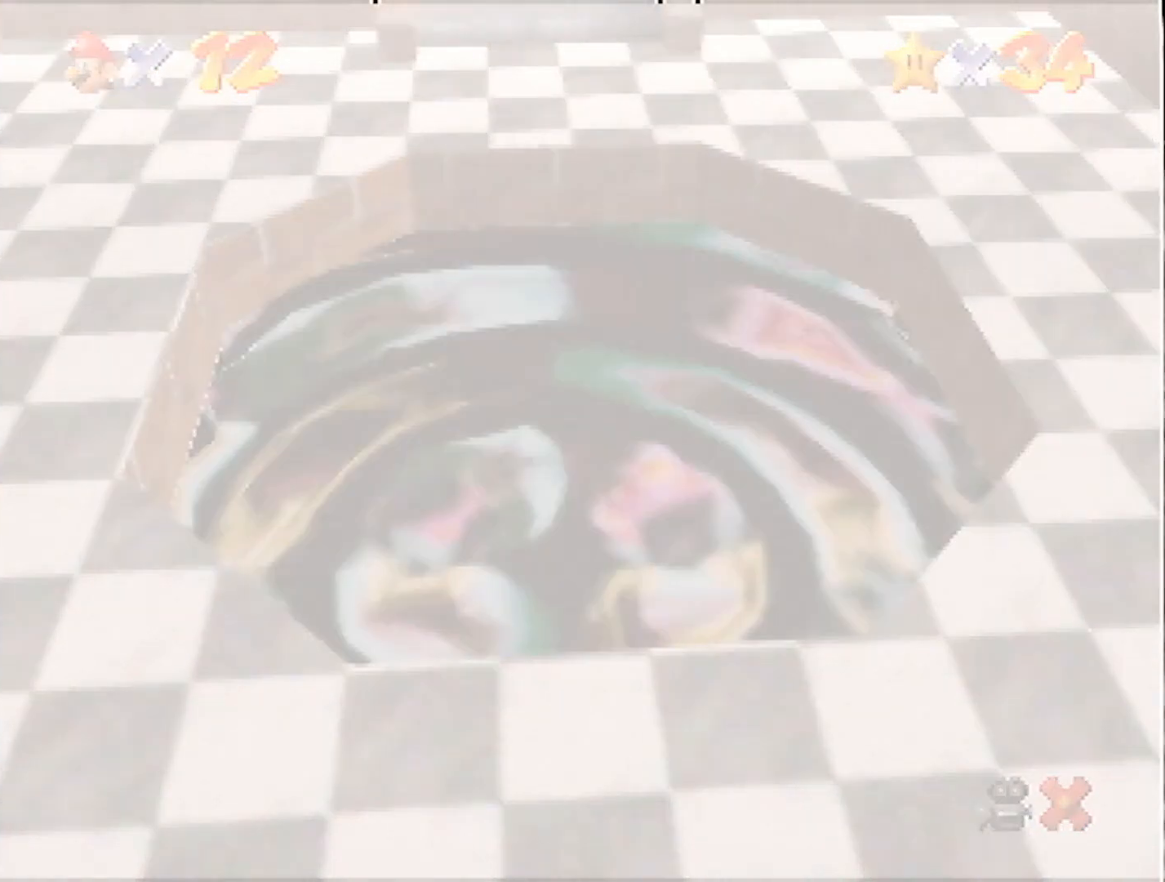
{"buttons": ["B"], "left_stick": "center", "events": [[33, "A", "down"], [33, "B", "up"], [100, "A", "up"], [100, "B", "down"], [133, "A", "down"], [133, "B", "up"], [200, "A", "up"], [200, "B", "down"], [333, "A", "down"], [333, "B", "up"], [433, "B", "down"], [467, "A", "up"]]}
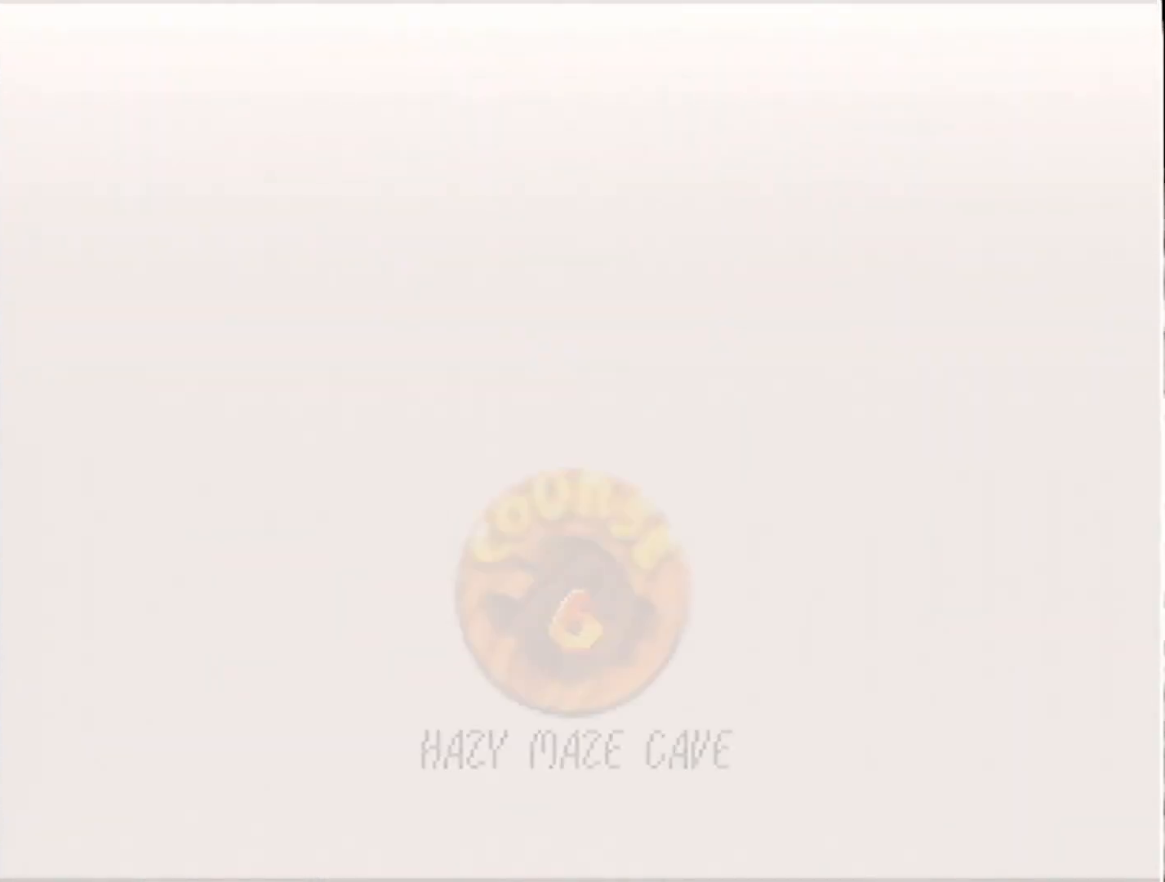
{"buttons": ["A"], "left_stick": "center", "events": [[134, "A", "down"], [134, "B", "up"], [200, "A", "up"], [200, "B", "down"], [267, "A", "down"], [267, "B", "up"], [300, "B", "down"], [501, "B", "up"]]}
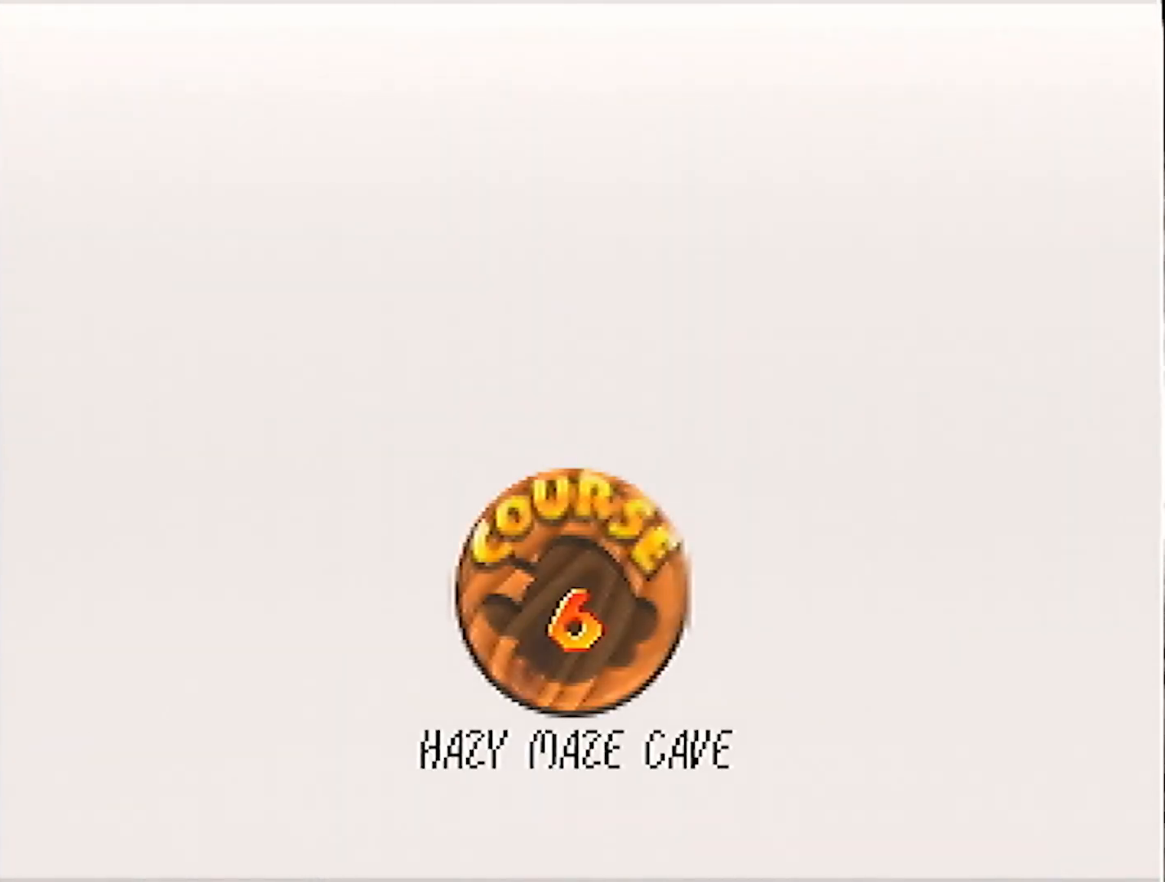
{"buttons": ["A", "B"], "left_stick": "center", "events": [[66, "A", "up"], [66, "B", "down"], [100, "A", "down"], [100, "B", "up"], [166, "B", "down"], [233, "B", "up"], [267, "B", "down"], [300, "A", "up"], [333, "A", "down"], [333, "B", "up"], [400, "A", "up"], [400, "B", "down"], [467, "A", "down"], [467, "B", "up"], [500, "B", "down"]]}